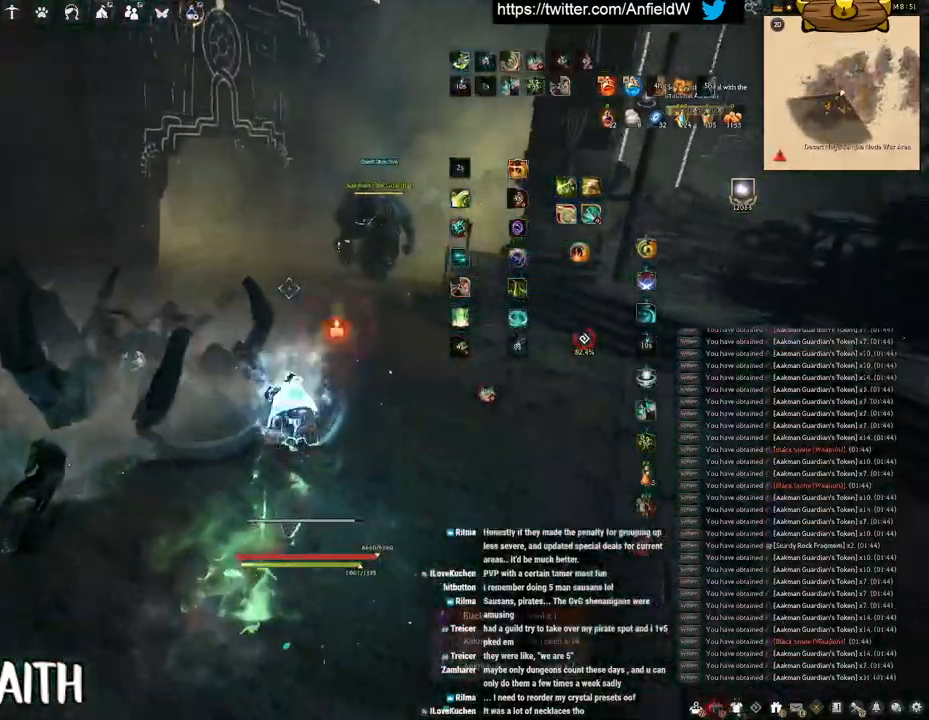
Gameplay with keyboard and mouse; each line is a JSON object with the keys and mouse buttons held at the frame after it. "events" lists presses ("down") and releases ("up") of "a", "c", "d", "e", "f", "q", "s", "shift", "space", "tab", "w", "x", "z", "mouse_left" and "mouse_right" between this image and that frame as [ms after this image, input, new state], when the widget could be followed in between. "mouse_left", "mouse_right" = the "left", "right" buttons of the "mouse" list. No other keys are recorded. Mouse movement is not recorded.
{"keys": ["space"], "mouse": [], "events": [[100, "w", "up"], [183, "mouse_right", "up"], [183, "q", "down"], [467, "space", "down"], [500, "q", "up"]]}
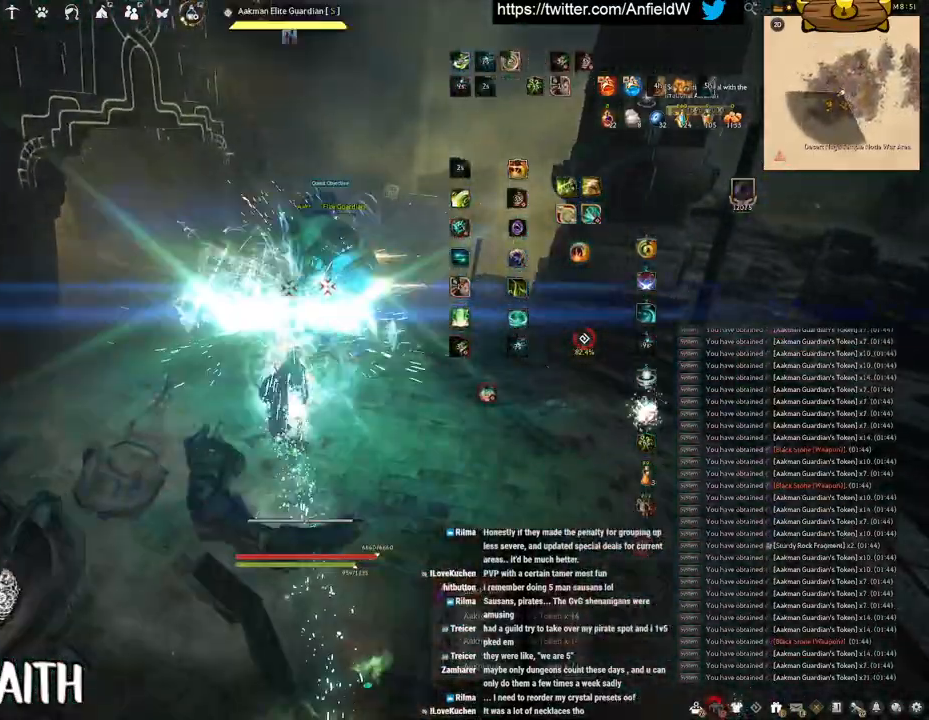
{"keys": ["space"], "mouse": [], "events": []}
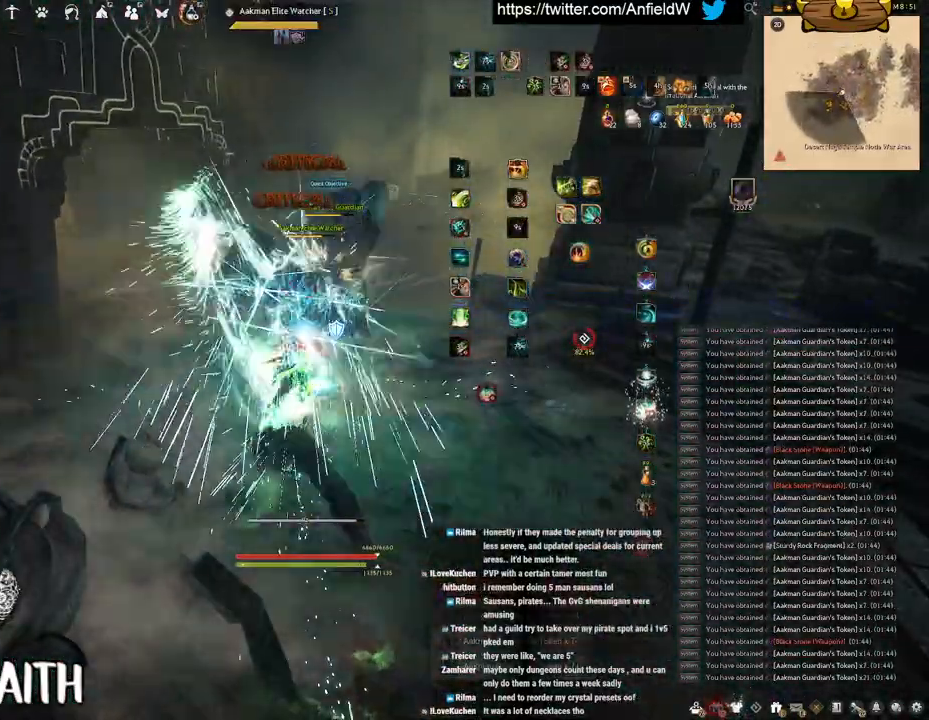
{"keys": ["f", "w"], "mouse": [], "events": [[200, "space", "up"], [250, "w", "down"], [300, "f", "down"]]}
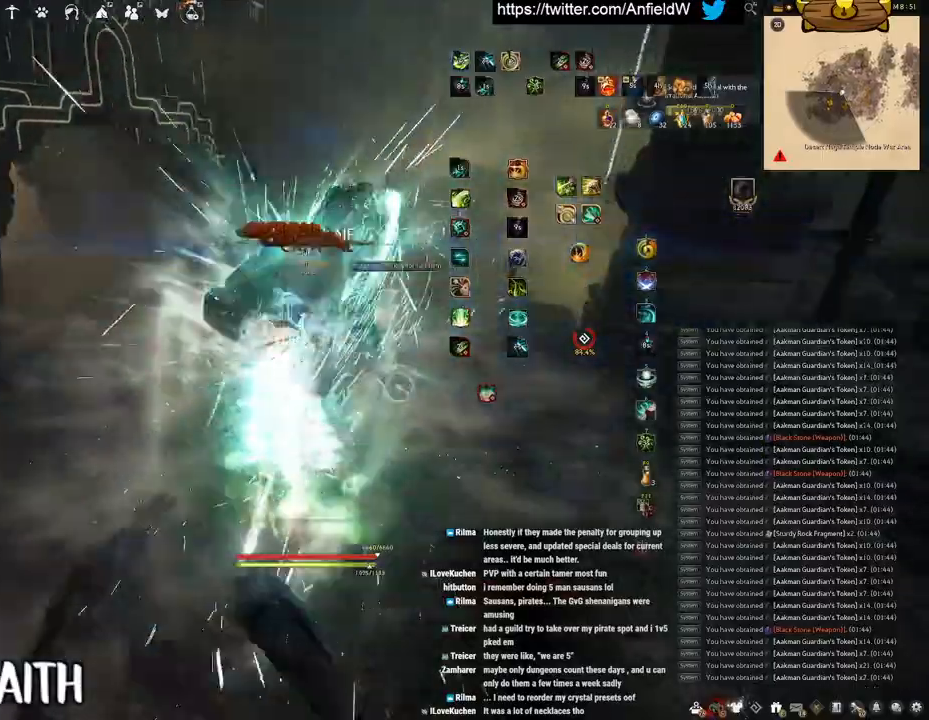
{"keys": ["w"], "mouse": [], "events": [[317, "f", "up"]]}
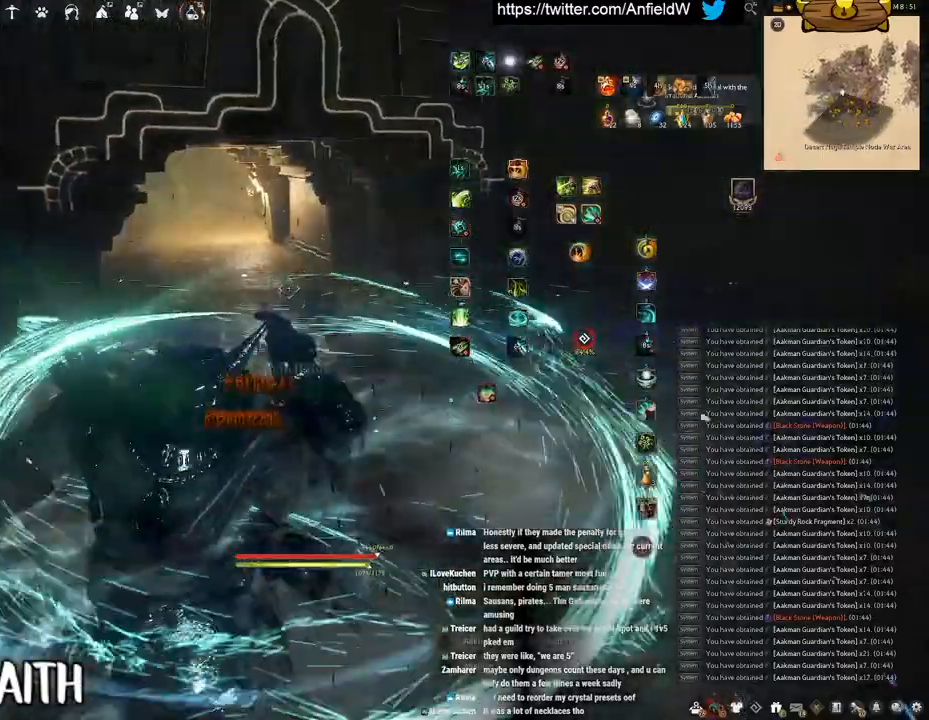
{"keys": ["w"], "mouse": ["right"], "events": [[33, "mouse_right", "down"]]}
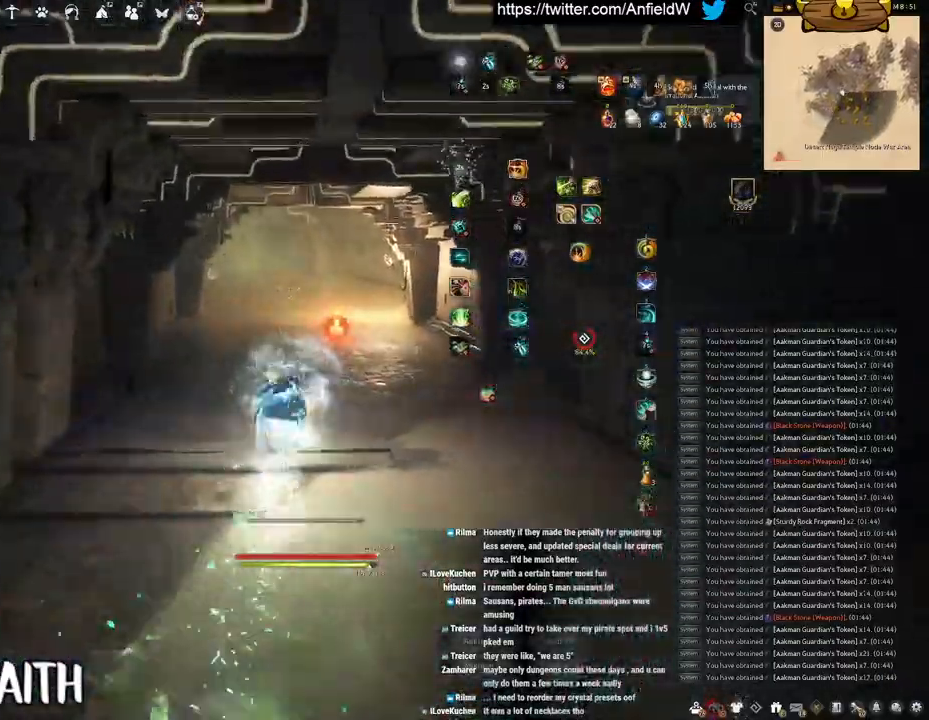
{"keys": ["w"], "mouse": ["right"], "events": []}
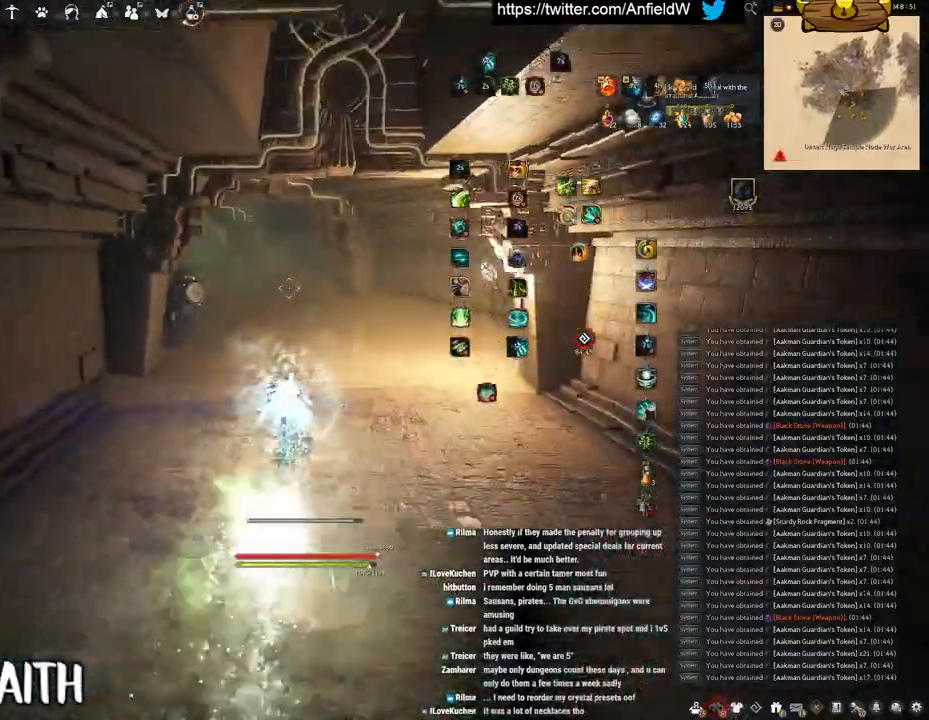
{"keys": ["q"], "mouse": [], "events": [[450, "w", "up"], [467, "mouse_right", "up"], [467, "q", "down"]]}
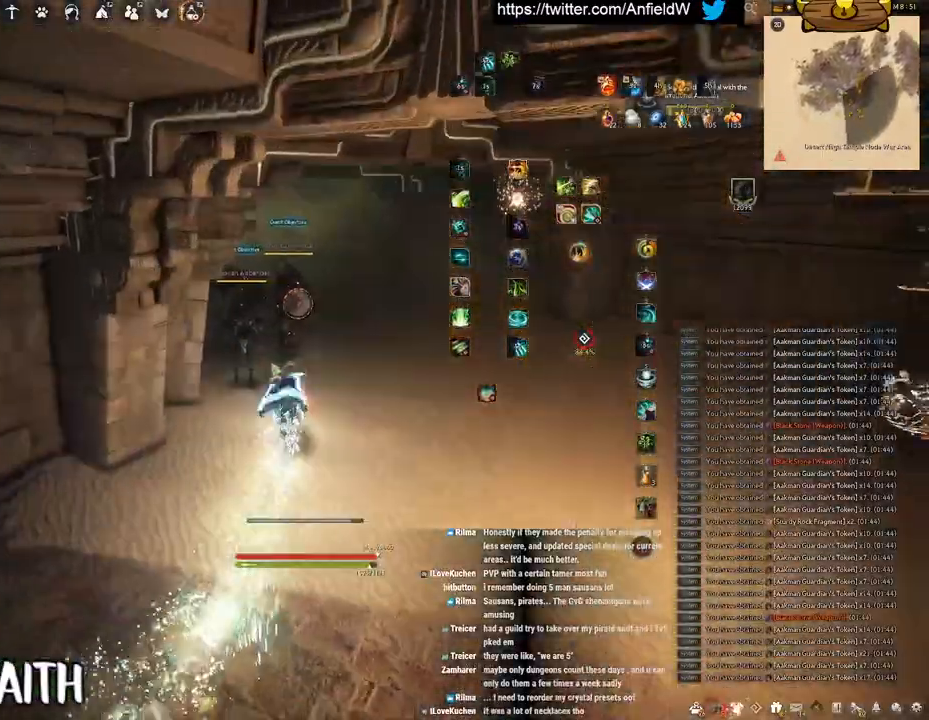
{"keys": ["f", "w"], "mouse": [], "events": [[300, "q", "up"], [417, "w", "down"], [450, "f", "down"]]}
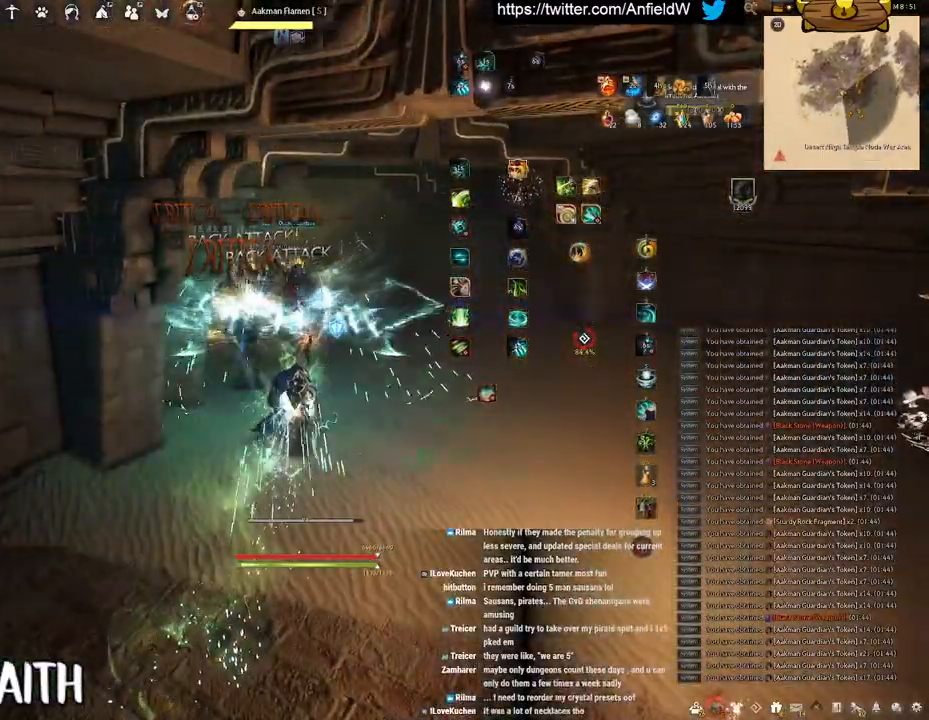
{"keys": ["f"], "mouse": [], "events": [[500, "w", "up"]]}
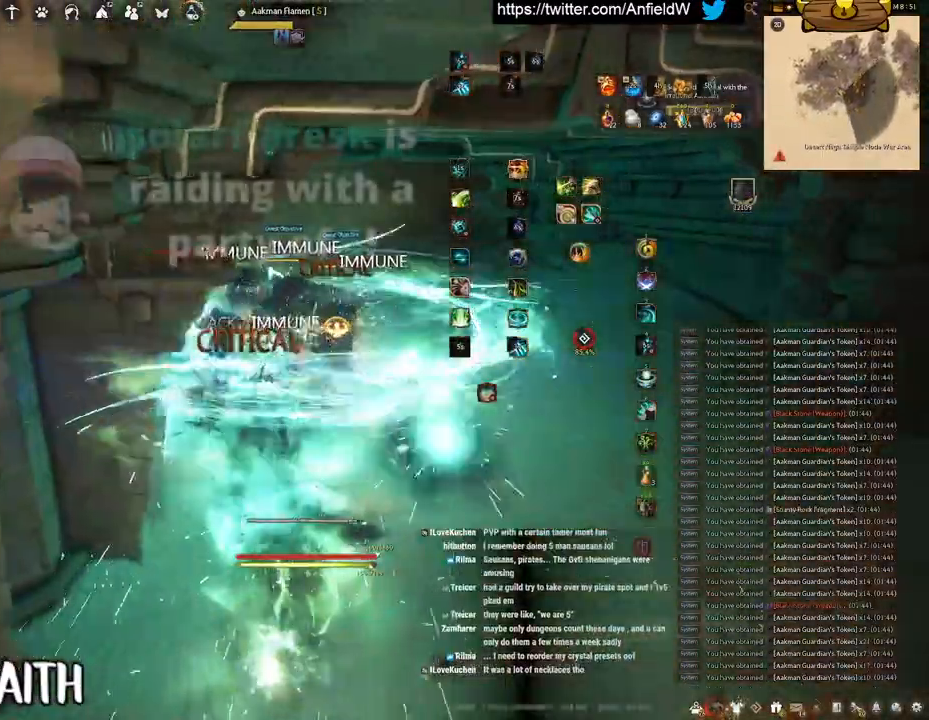
{"keys": ["f", "s"], "mouse": [], "events": [[200, "s", "down"]]}
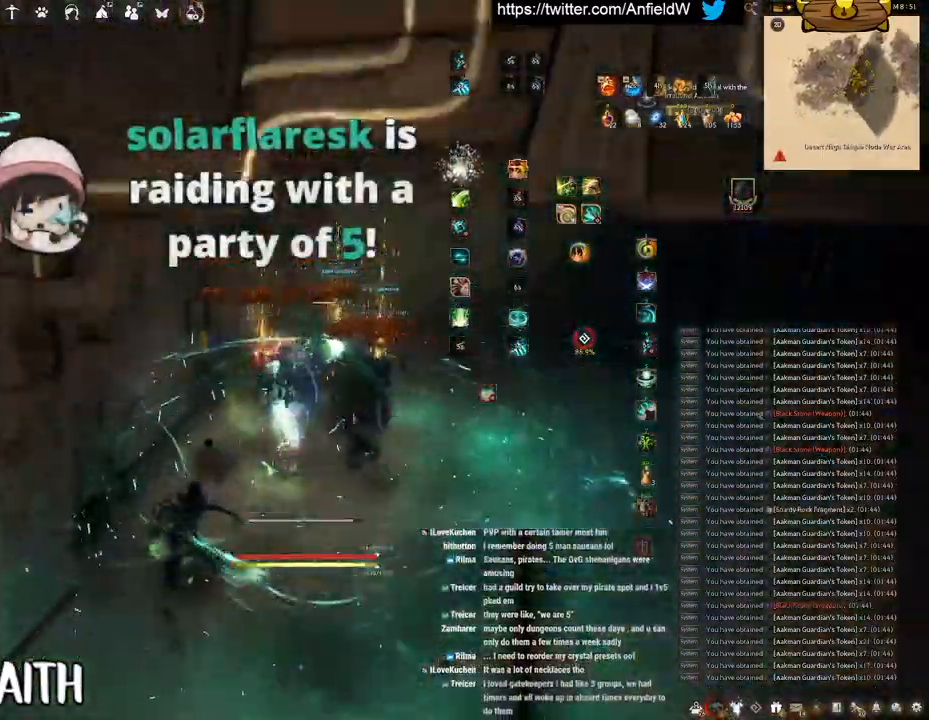
{"keys": ["f", "s"], "mouse": [], "events": [[233, "s", "up"], [417, "s", "down"]]}
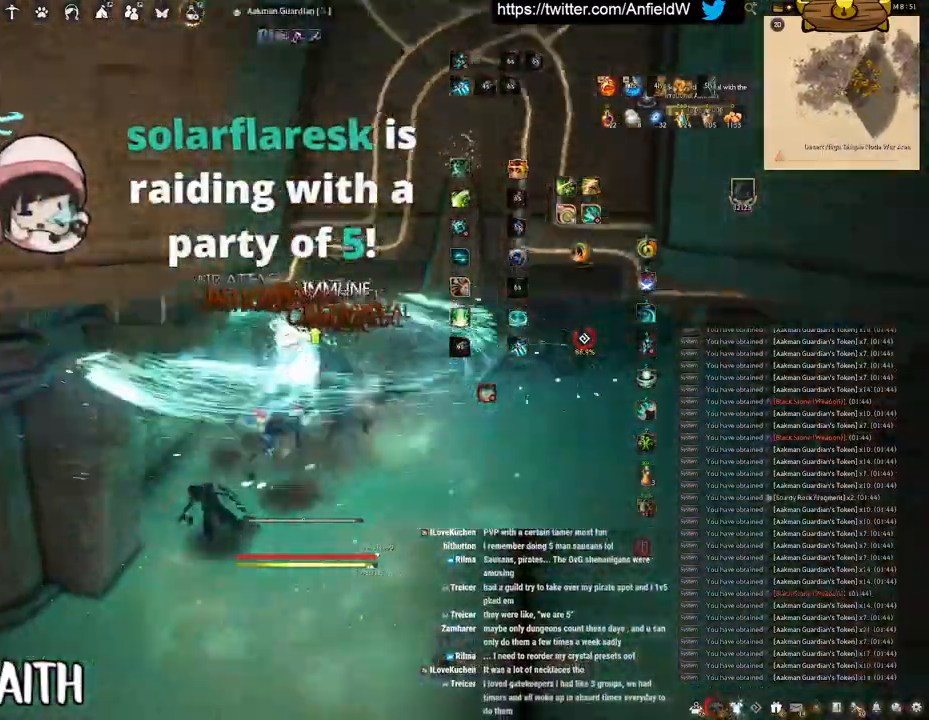
{"keys": [], "mouse": ["left"], "events": [[267, "f", "up"], [267, "s", "up"], [400, "mouse_left", "down"]]}
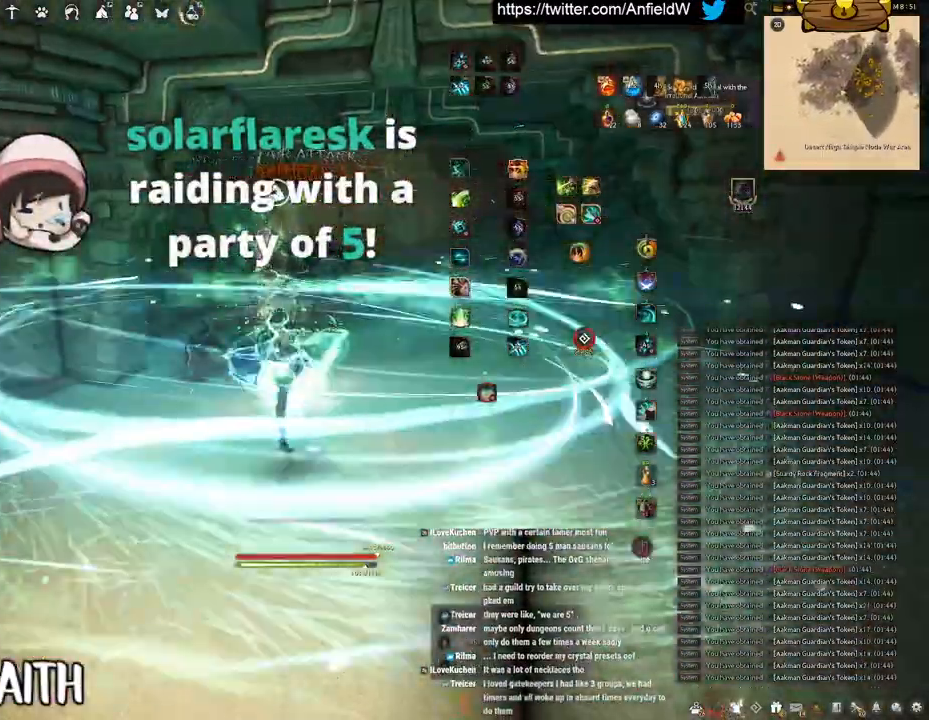
{"keys": [], "mouse": [], "events": [[317, "mouse_left", "up"]]}
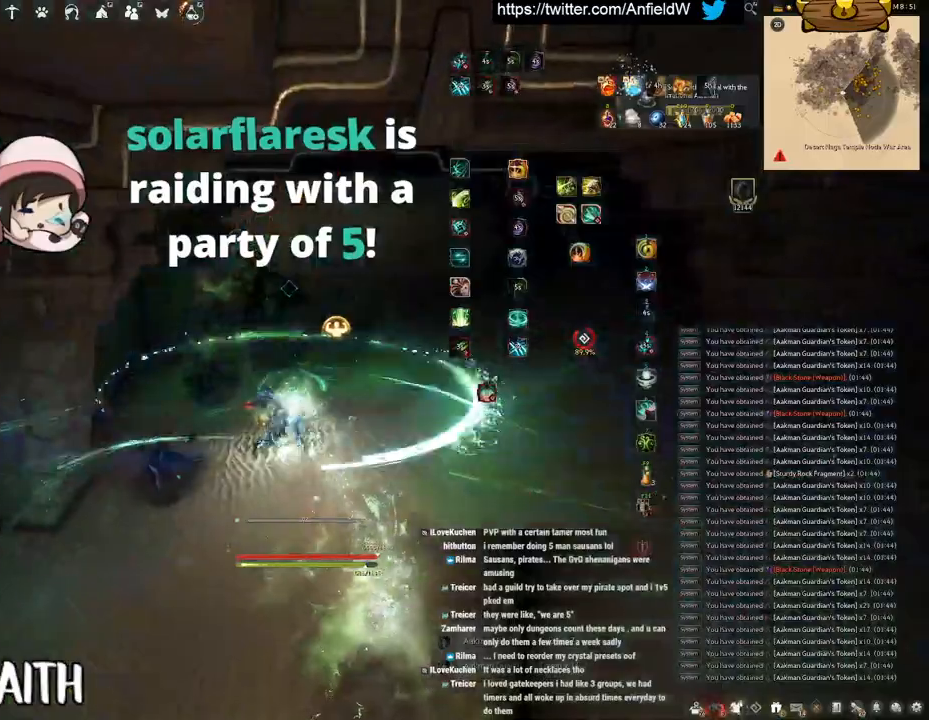
{"keys": ["w"], "mouse": [], "events": [[117, "w", "down"], [183, "mouse_right", "down"], [483, "mouse_right", "up"]]}
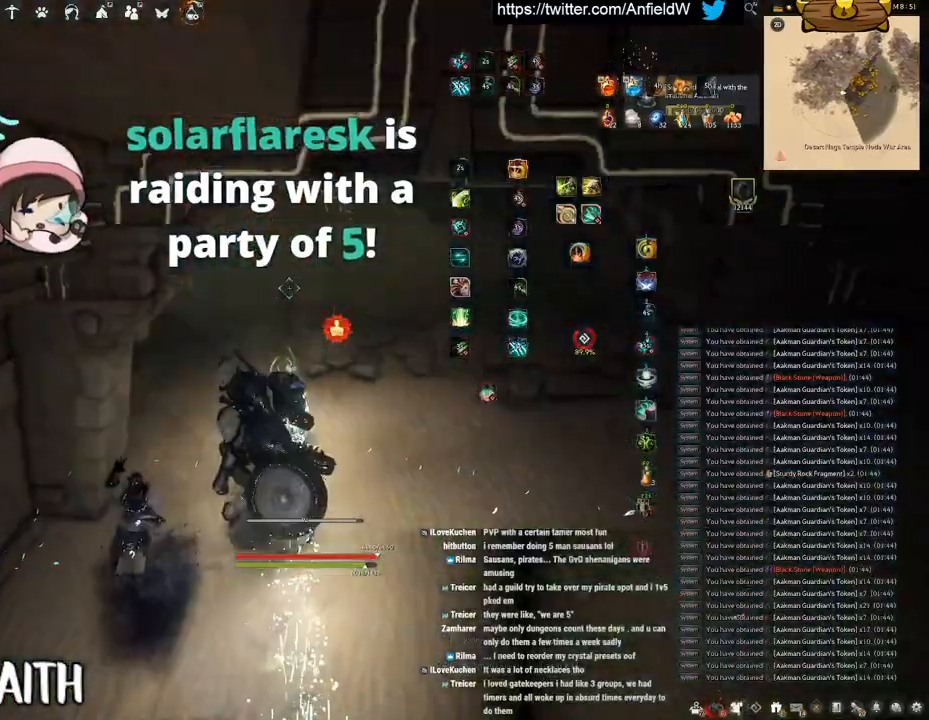
{"keys": ["w"], "mouse": [], "events": []}
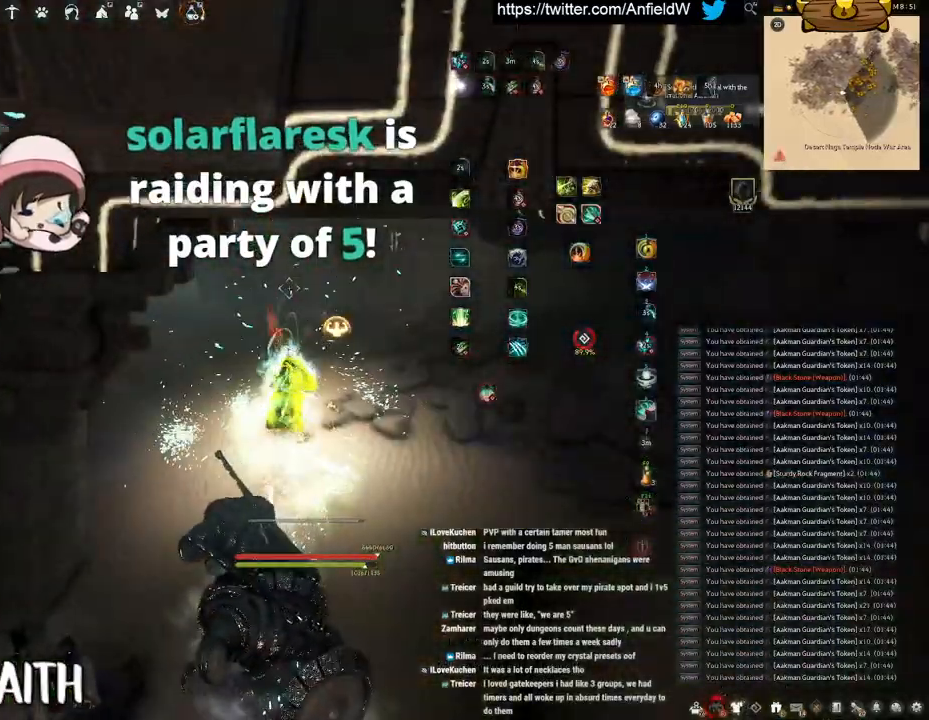
{"keys": ["w"], "mouse": [], "events": []}
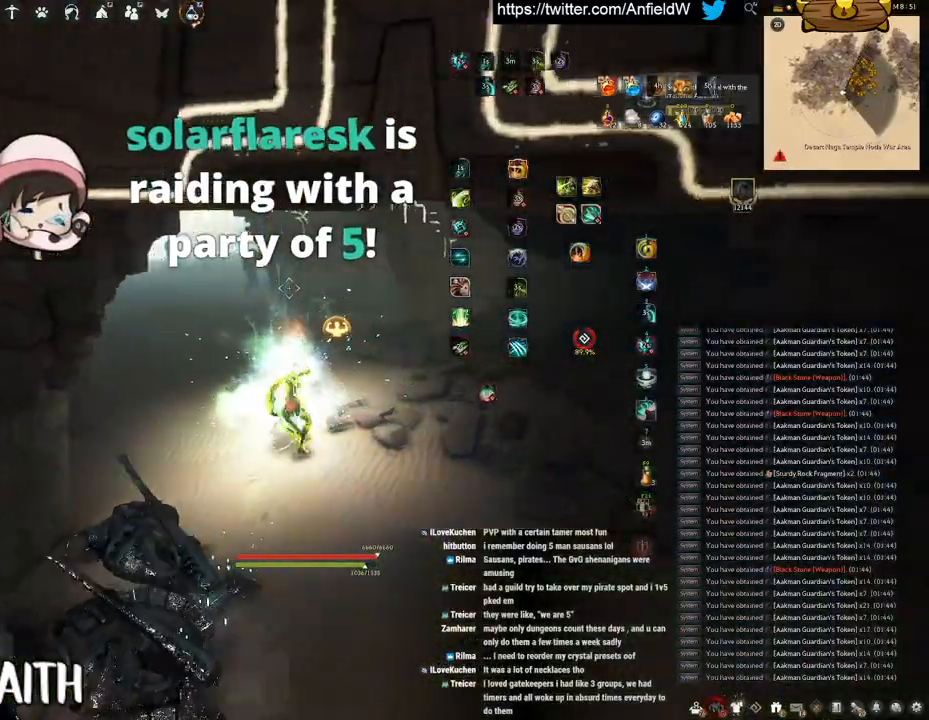
{"keys": ["shift", "w"], "mouse": [], "events": [[100, "shift", "down"]]}
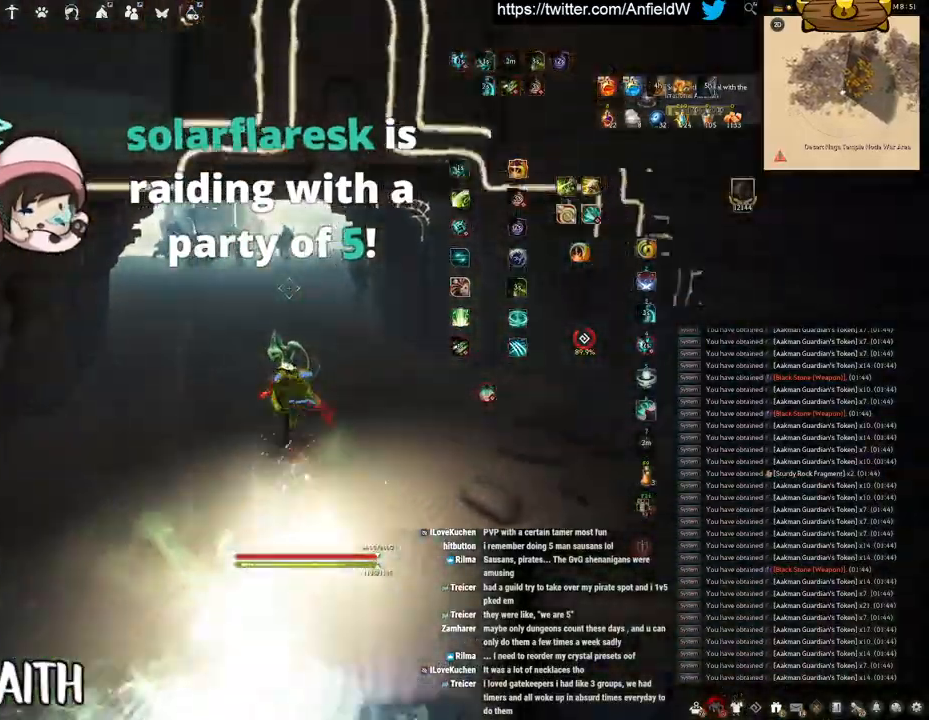
{"keys": ["shift", "w"], "mouse": [], "events": []}
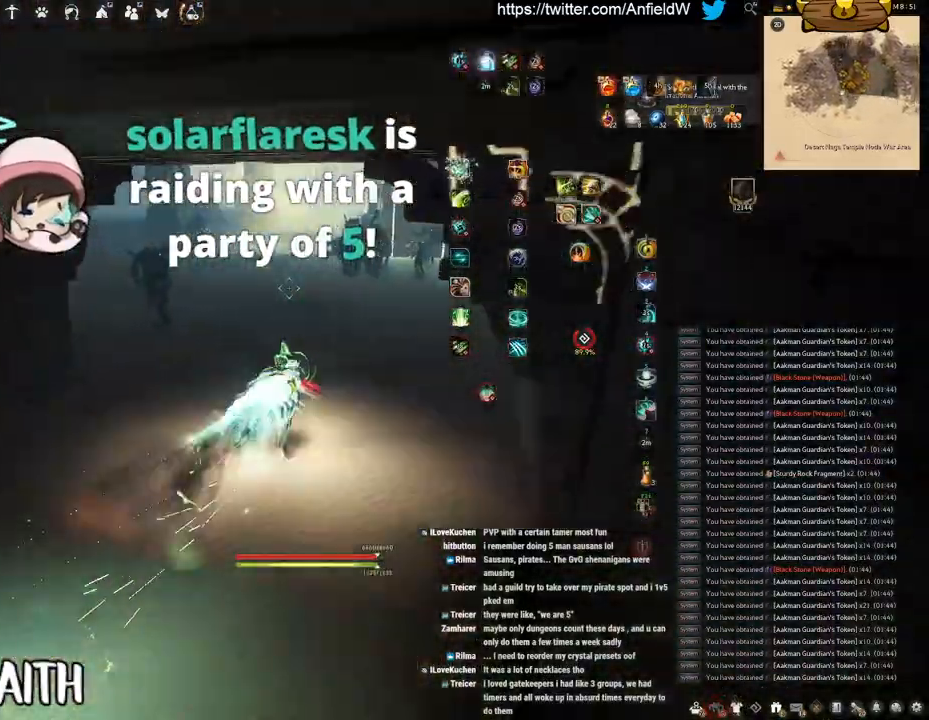
{"keys": ["f", "w"], "mouse": [], "events": [[250, "shift", "up"], [467, "f", "down"]]}
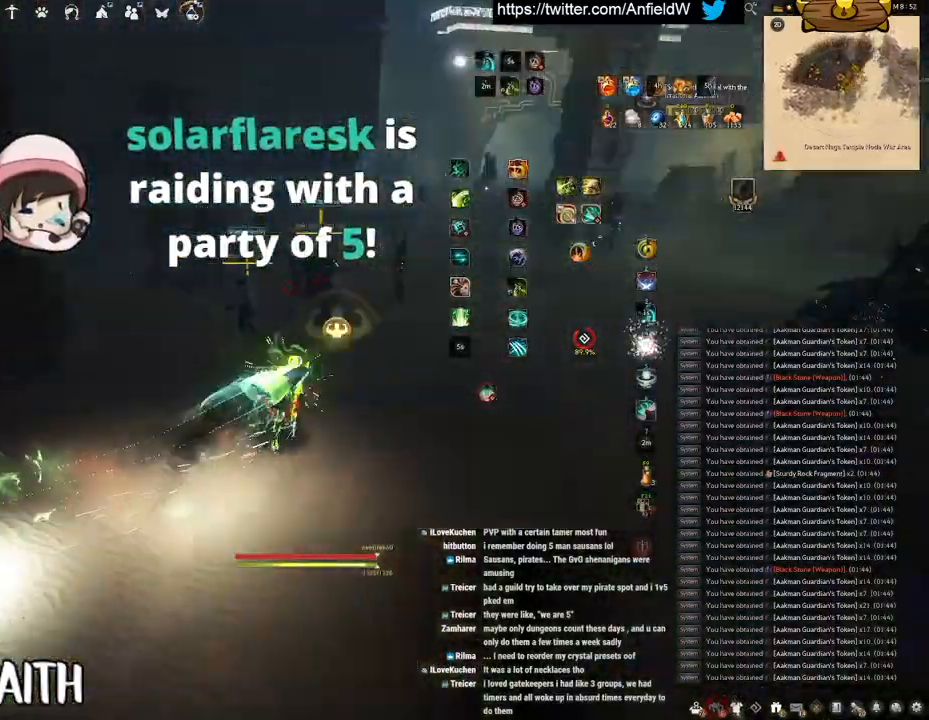
{"keys": ["f", "shift"], "mouse": [], "events": [[267, "w", "up"], [333, "shift", "down"]]}
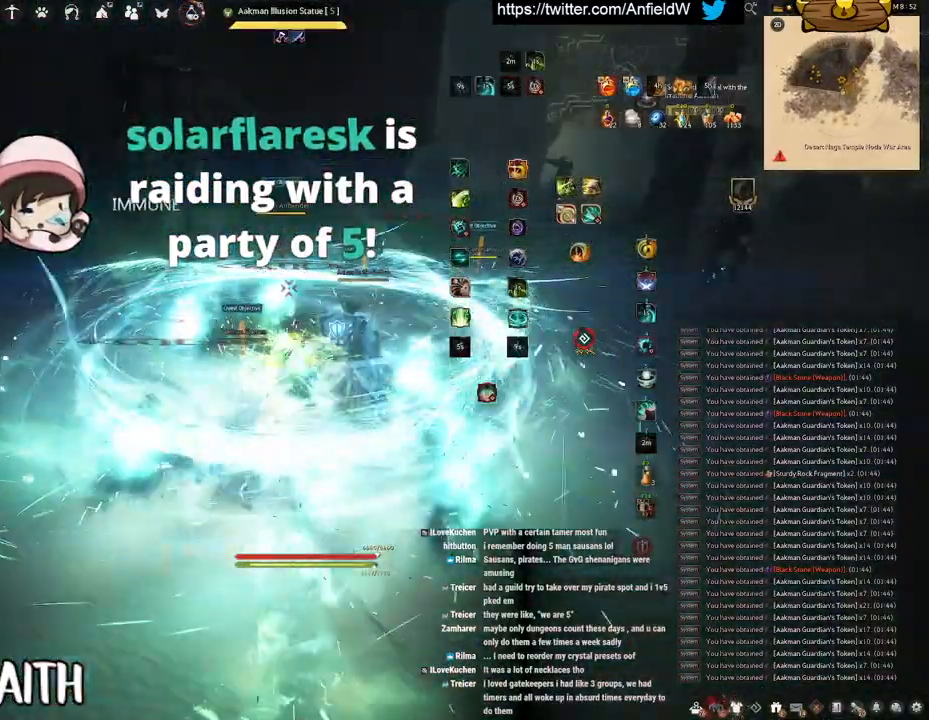
{"keys": ["f", "s"], "mouse": [], "events": [[350, "shift", "up"], [400, "s", "down"]]}
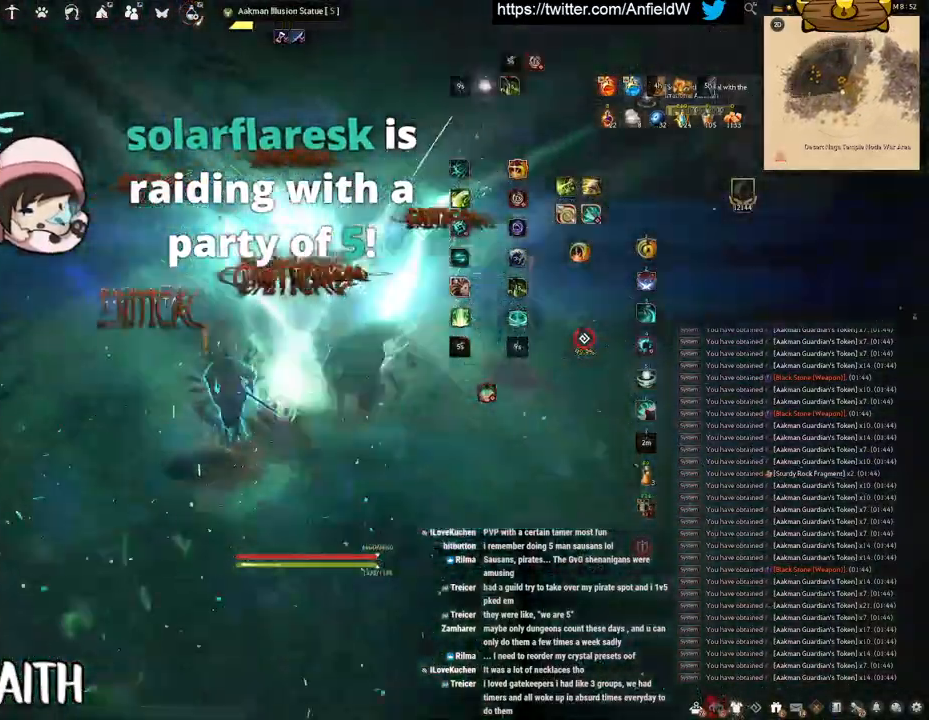
{"keys": [], "mouse": ["left"], "events": [[233, "s", "up"], [267, "f", "up"], [267, "mouse_left", "down"]]}
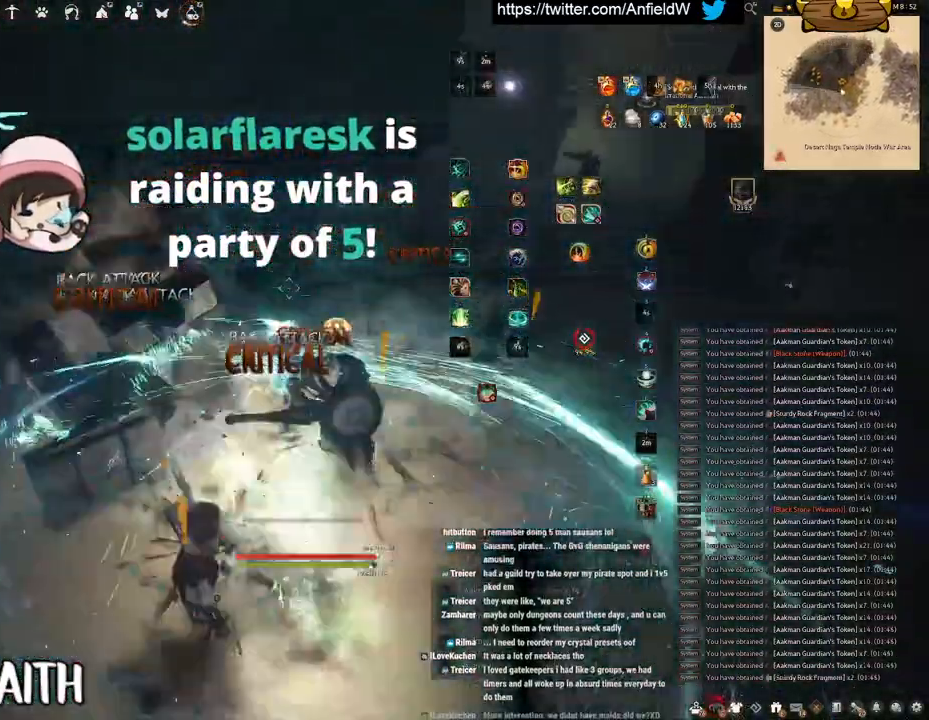
{"keys": ["w"], "mouse": ["right"], "events": [[100, "mouse_left", "up"], [183, "w", "down"], [383, "mouse_right", "down"]]}
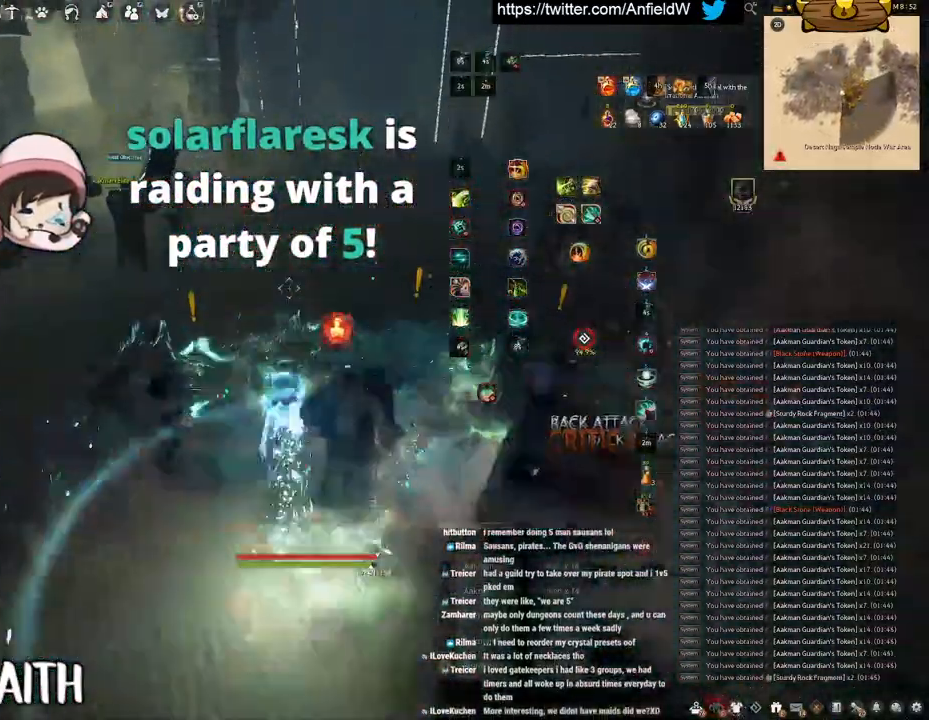
{"keys": ["q"], "mouse": [], "events": [[483, "mouse_right", "up"], [483, "w", "up"], [500, "q", "down"]]}
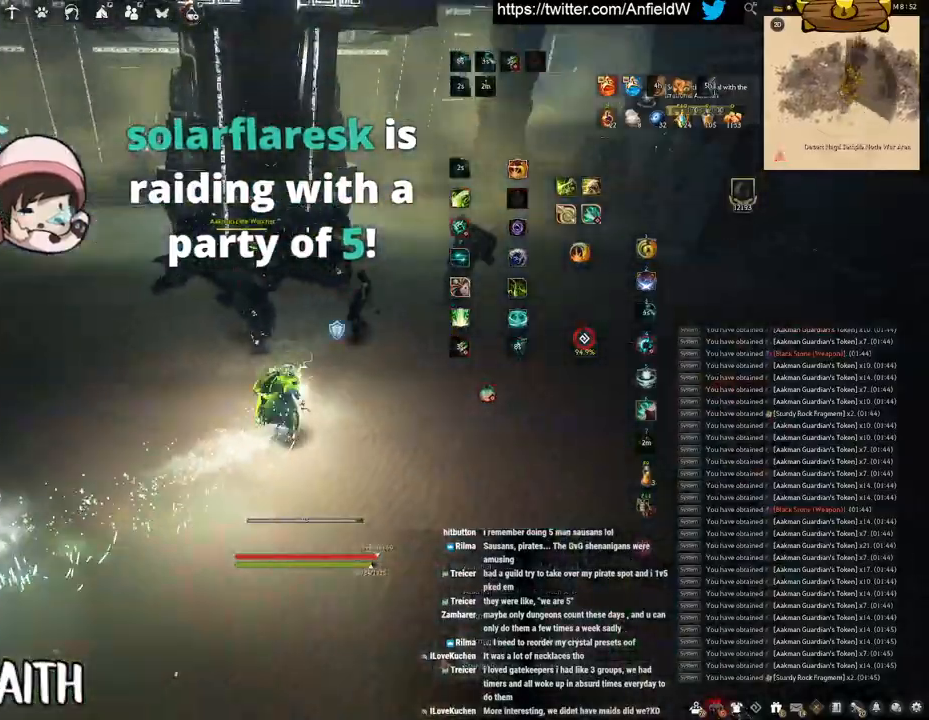
{"keys": ["space"], "mouse": [], "events": [[350, "space", "down"], [383, "q", "up"]]}
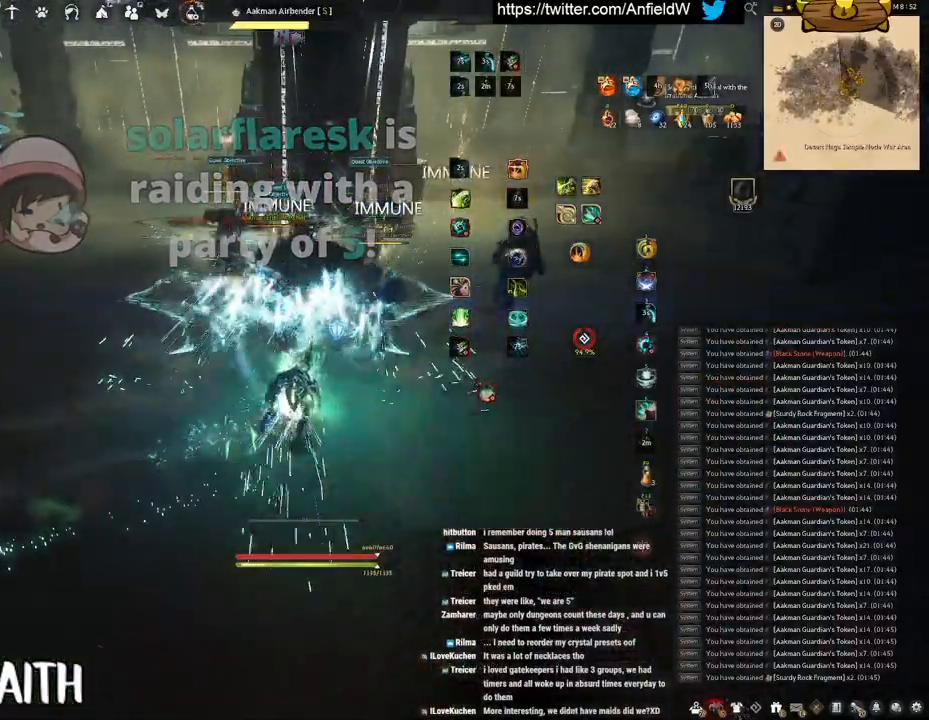
{"keys": ["w"], "mouse": [], "events": [[467, "space", "up"], [483, "w", "down"]]}
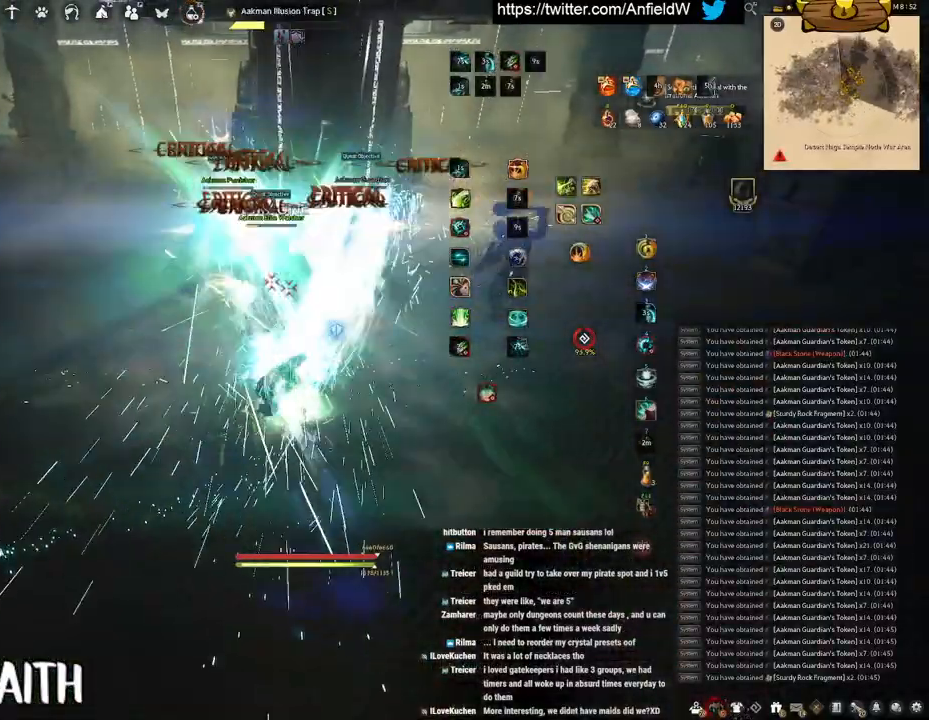
{"keys": ["f", "w"], "mouse": [], "events": [[50, "f", "down"]]}
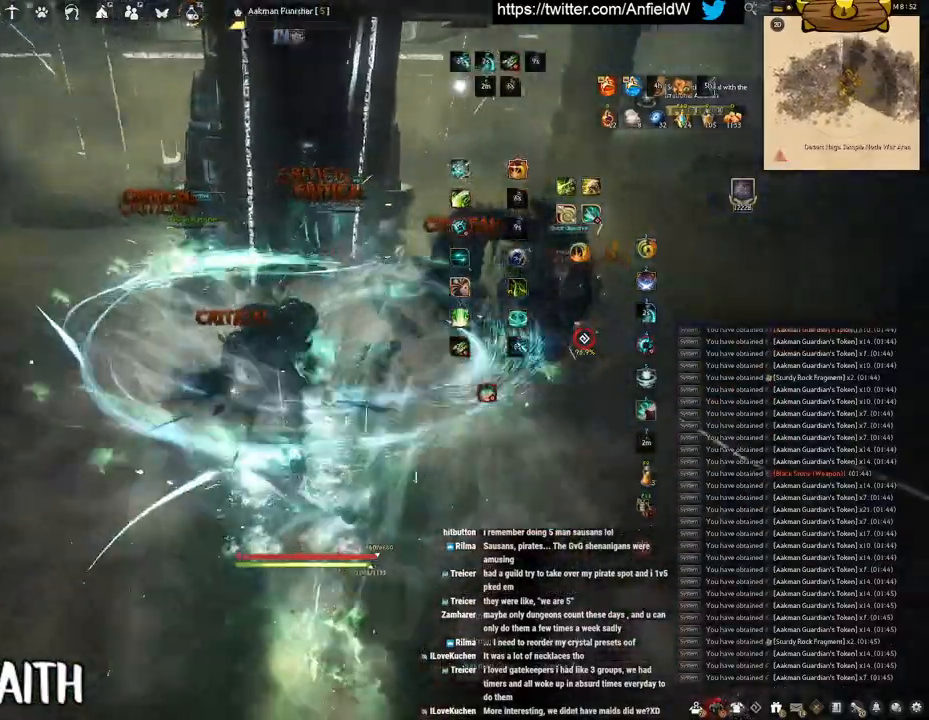
{"keys": ["space"], "mouse": ["left"], "events": [[67, "w", "up"], [83, "f", "up"], [133, "mouse_left", "down"], [500, "space", "down"]]}
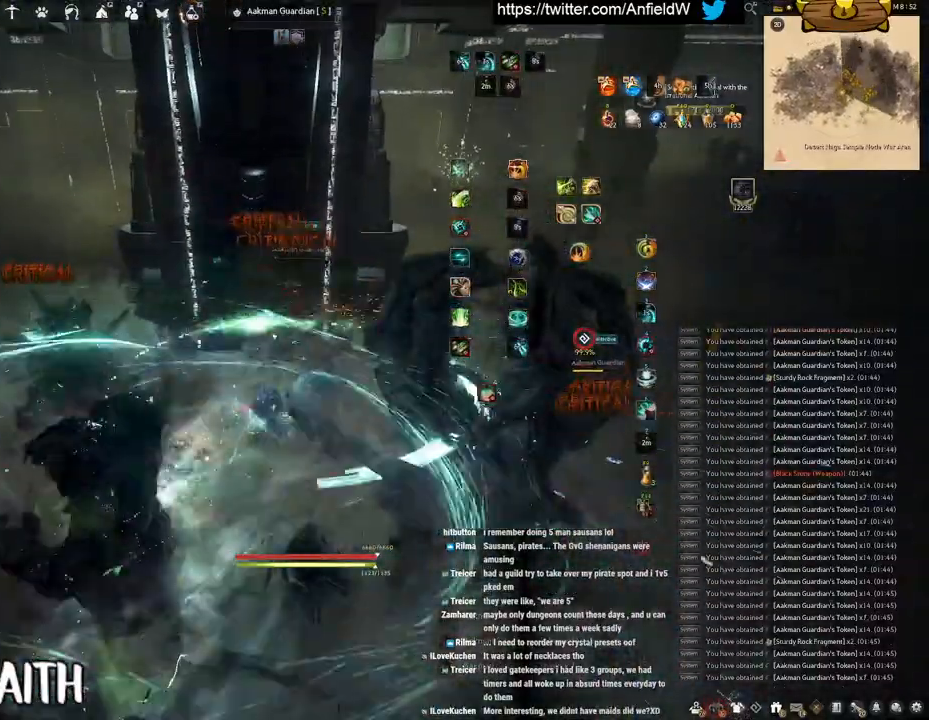
{"keys": [], "mouse": [], "events": [[50, "mouse_left", "up"], [450, "space", "up"]]}
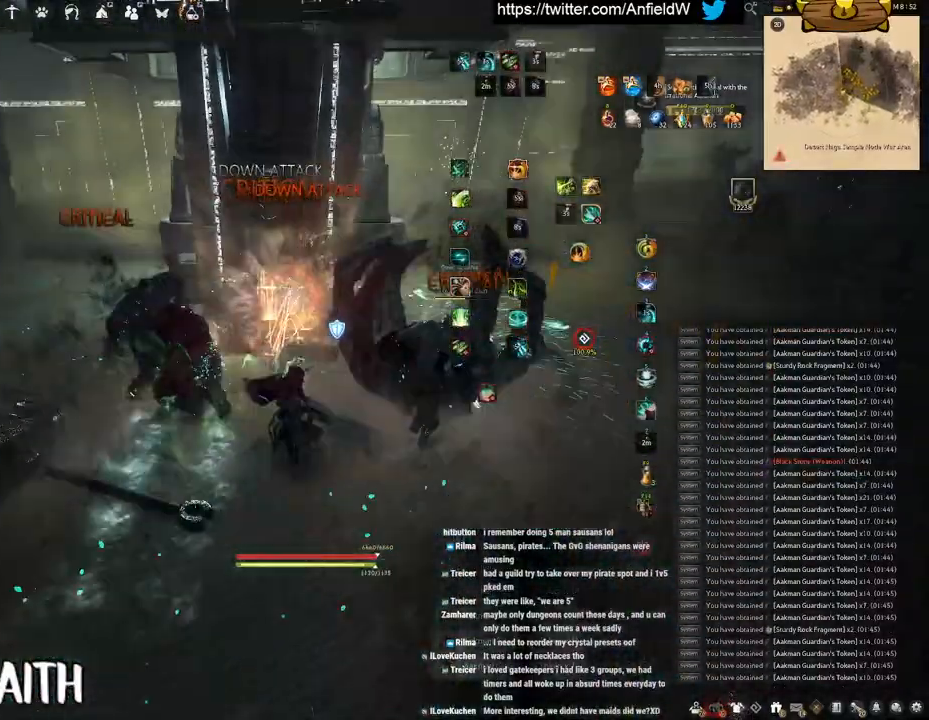
{"keys": ["w"], "mouse": ["right"], "events": [[250, "w", "down"], [383, "mouse_right", "down"]]}
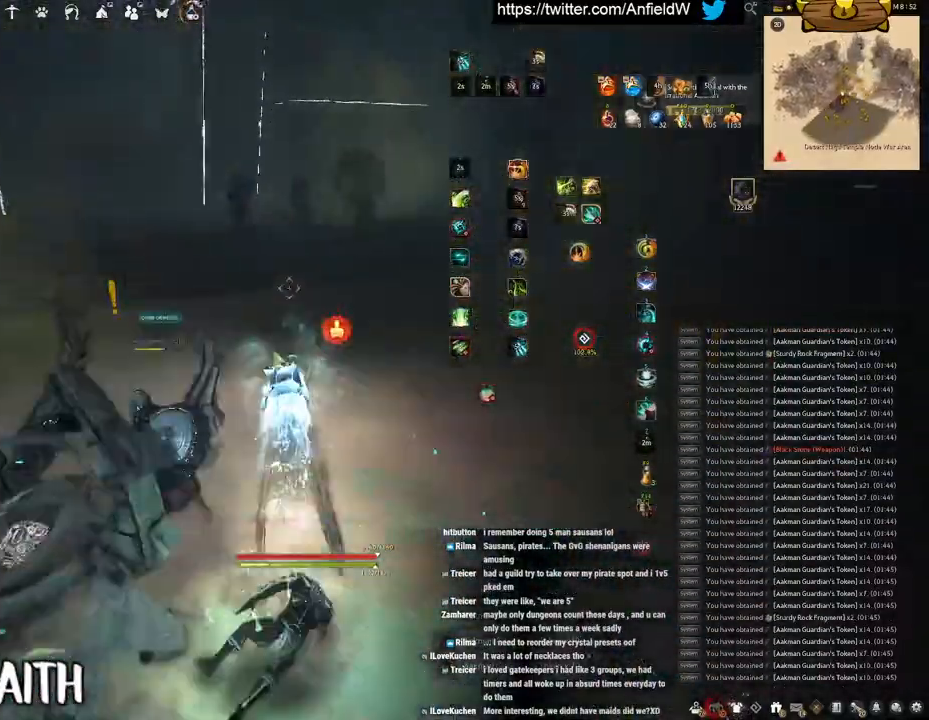
{"keys": ["w"], "mouse": ["right"], "events": []}